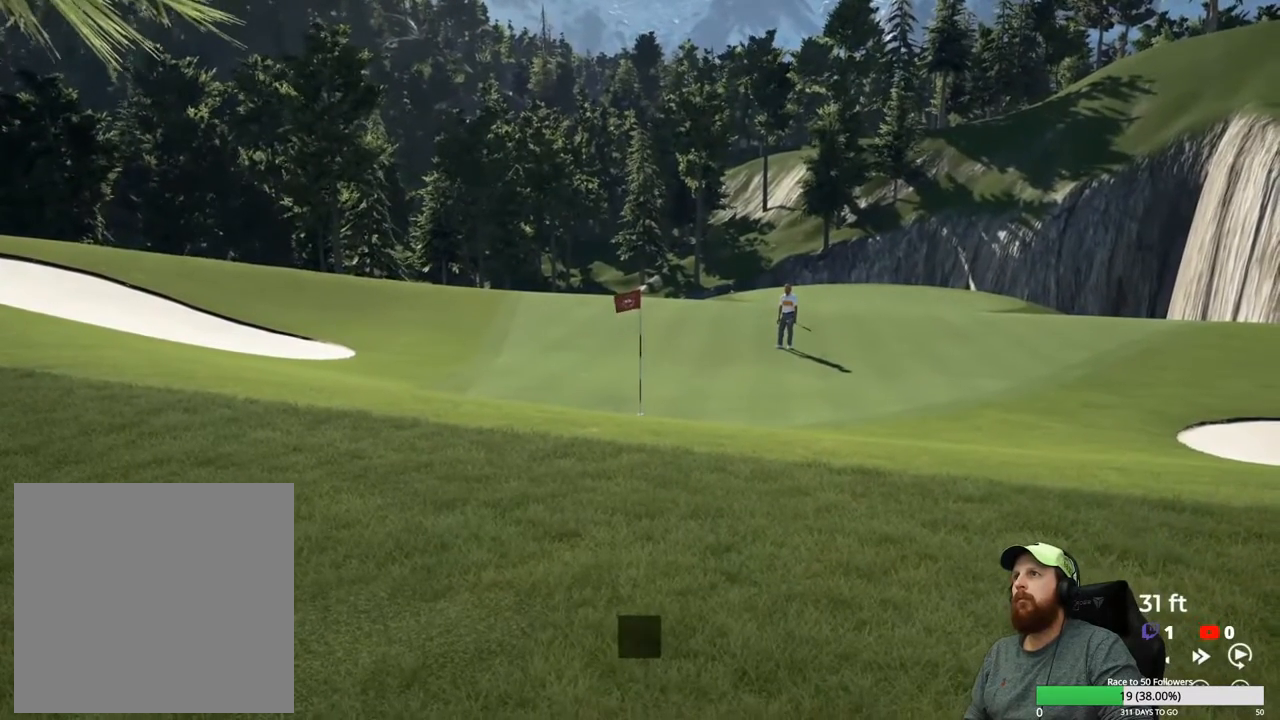
Gameplay with a controller (Xbox layout); each line is a JSON object with the inputs held at the frame after it. "events" lists button and stick changes between this image and that frame as [ms after this image, input, new state], when the widget could be followed in between.
{"buttons": [], "left_stick": "center", "right_stick": "center", "events": [[483, "Y", "up"]]}
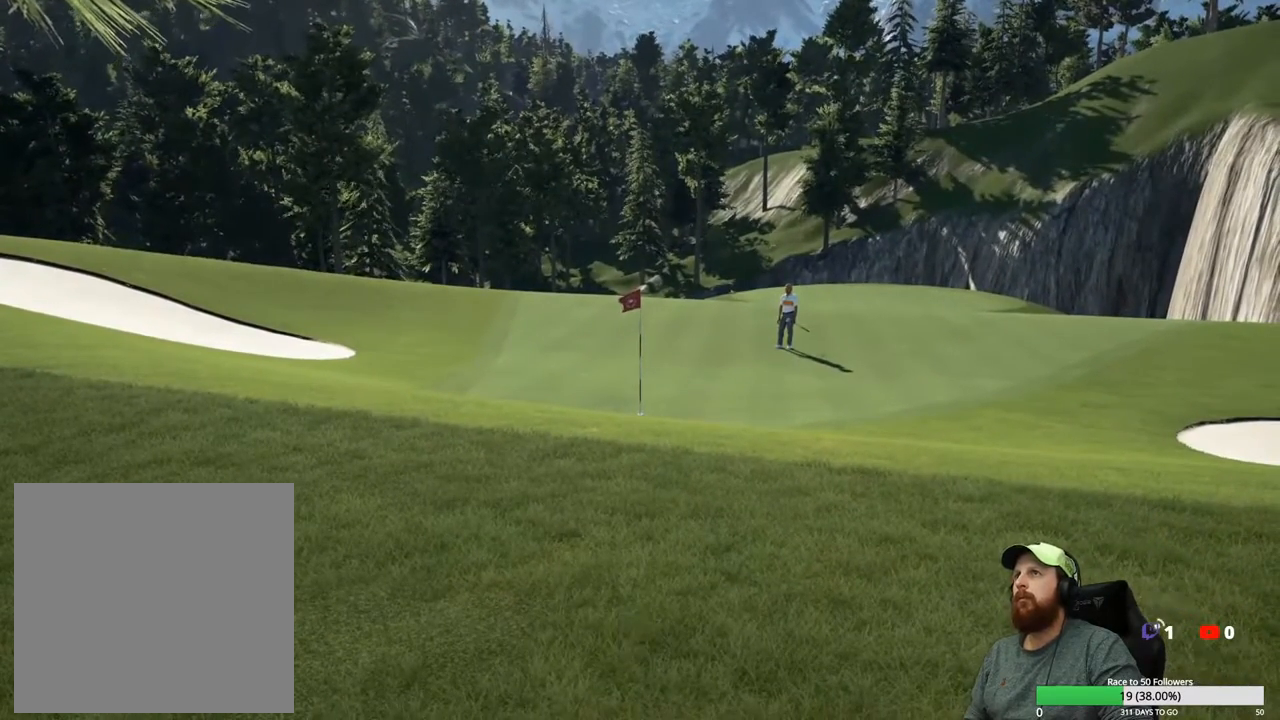
{"buttons": [], "left_stick": "center", "right_stick": "center", "events": []}
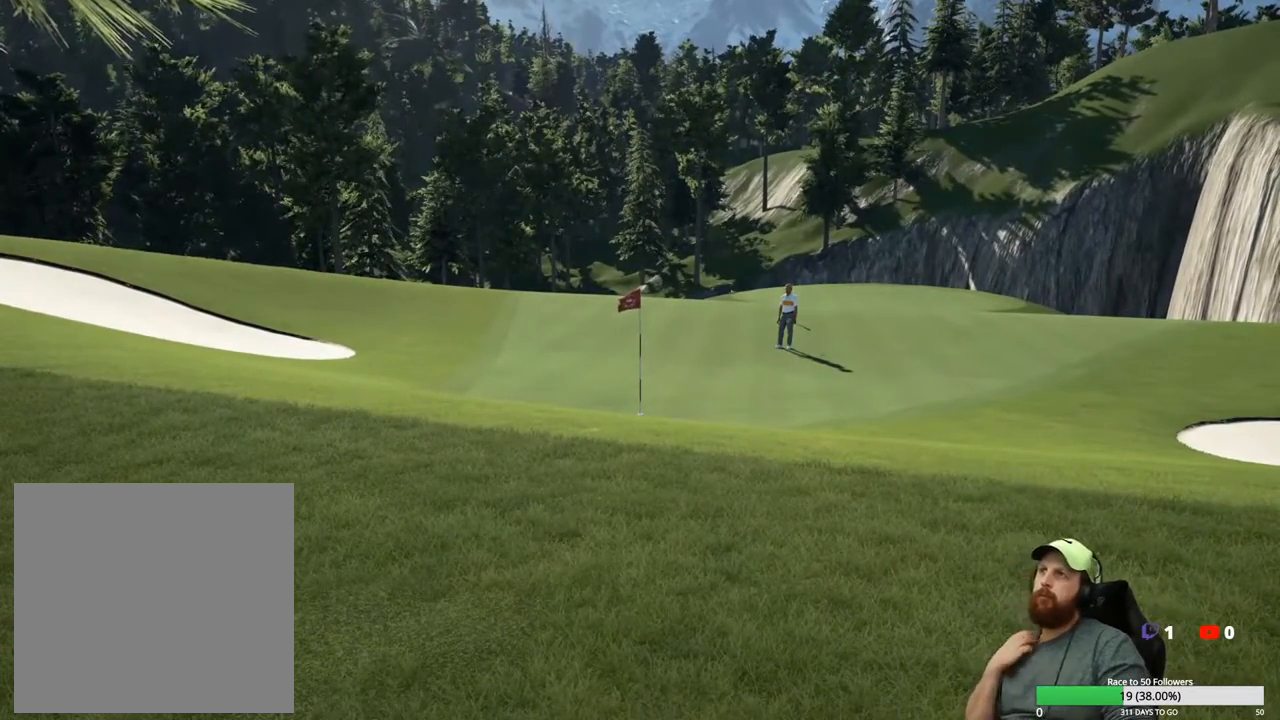
{"buttons": [], "left_stick": "center", "right_stick": "center", "events": []}
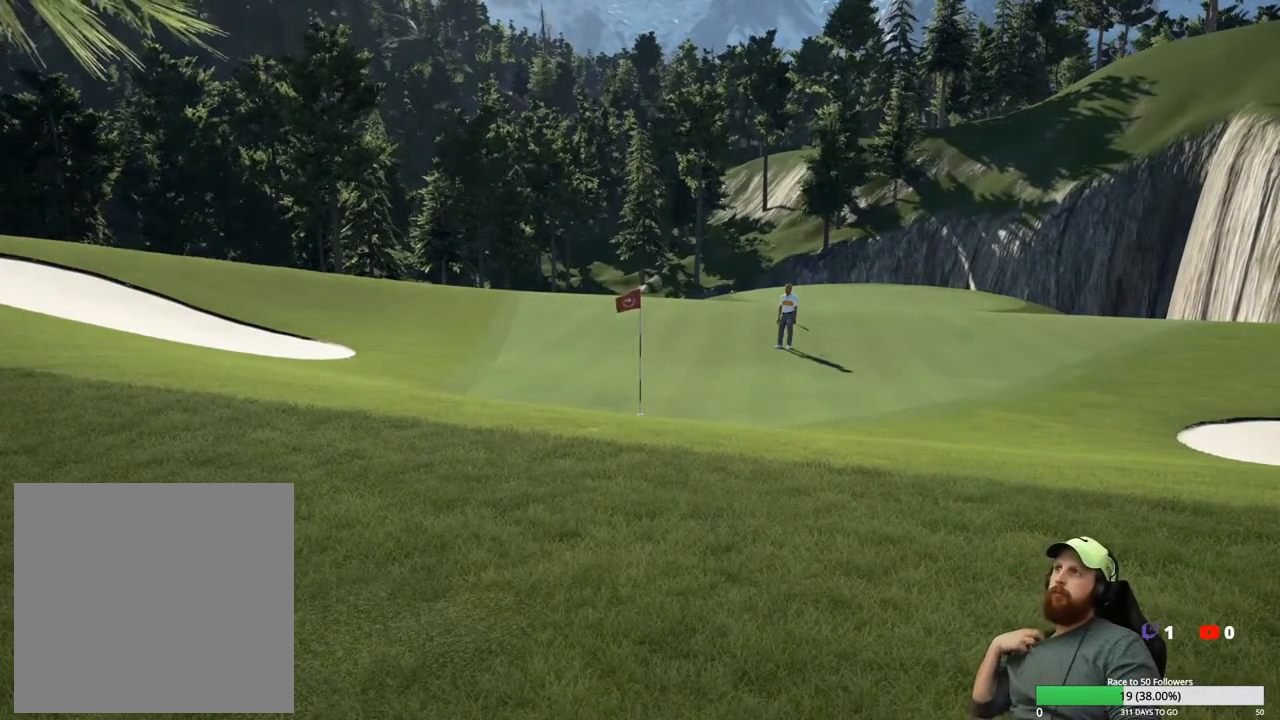
{"buttons": [], "left_stick": "center", "right_stick": "center", "events": []}
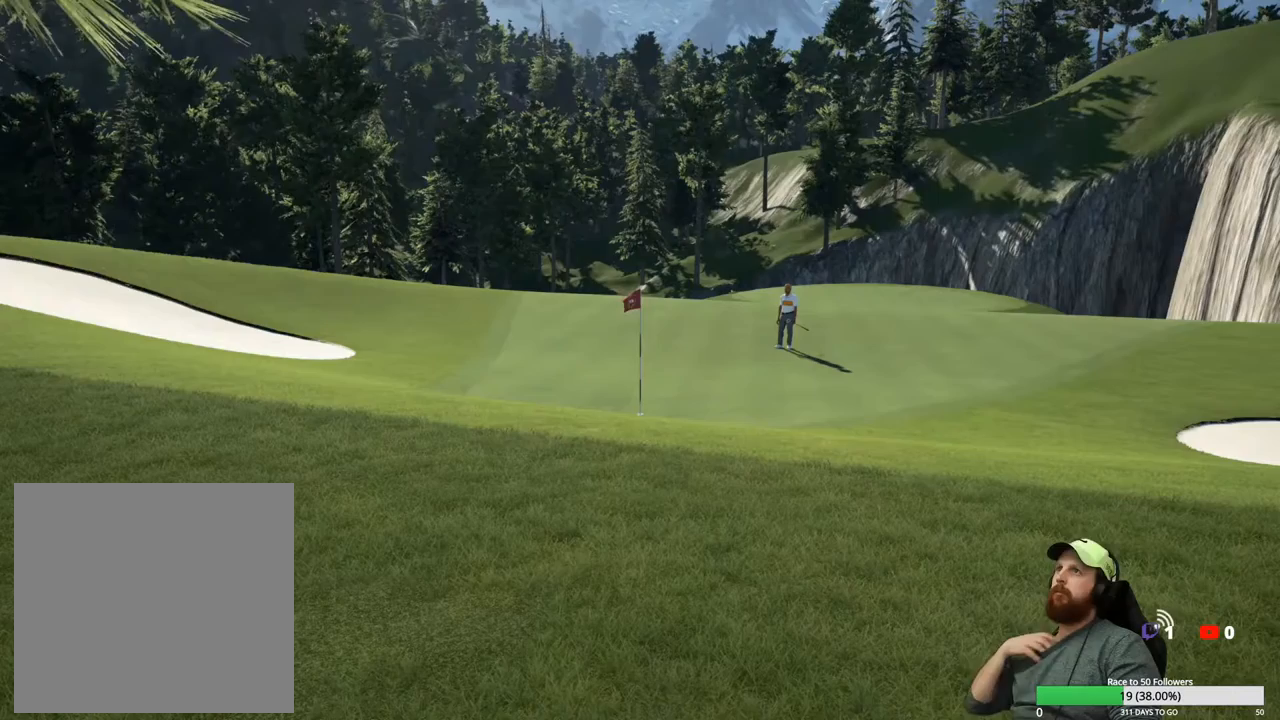
{"buttons": [], "left_stick": "center", "right_stick": "center", "events": []}
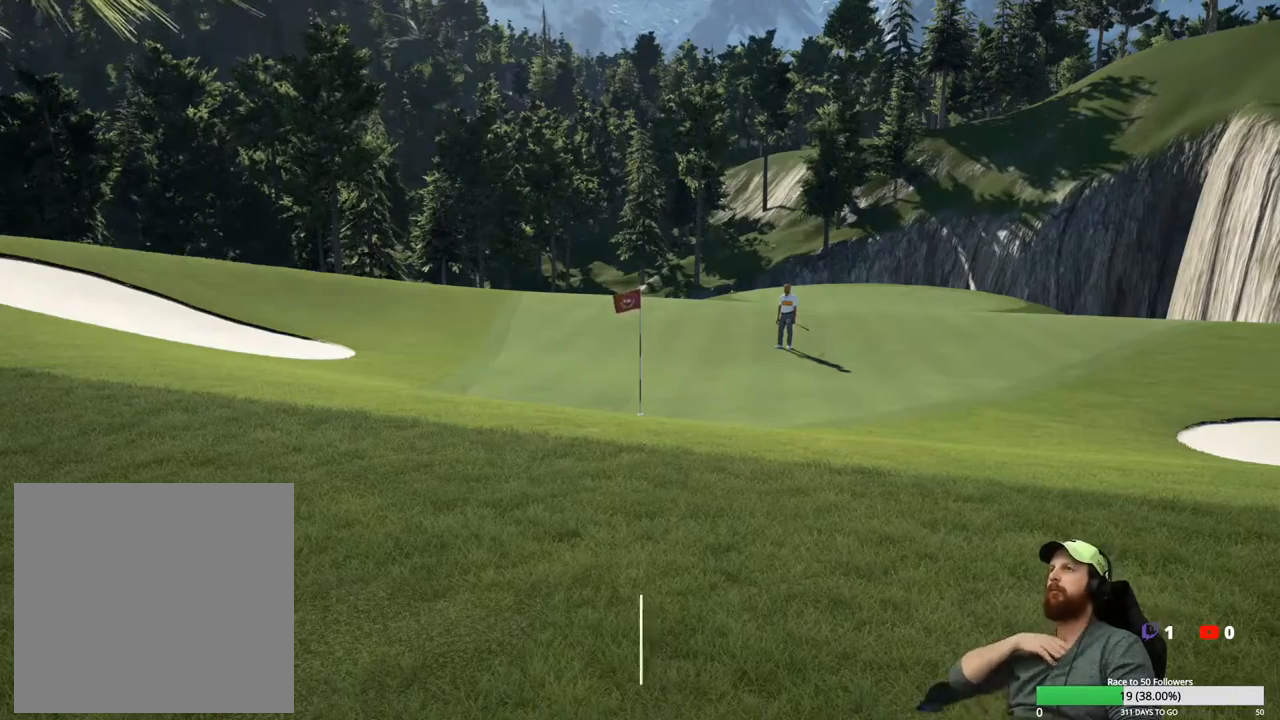
{"buttons": [], "left_stick": "center", "right_stick": "center", "events": []}
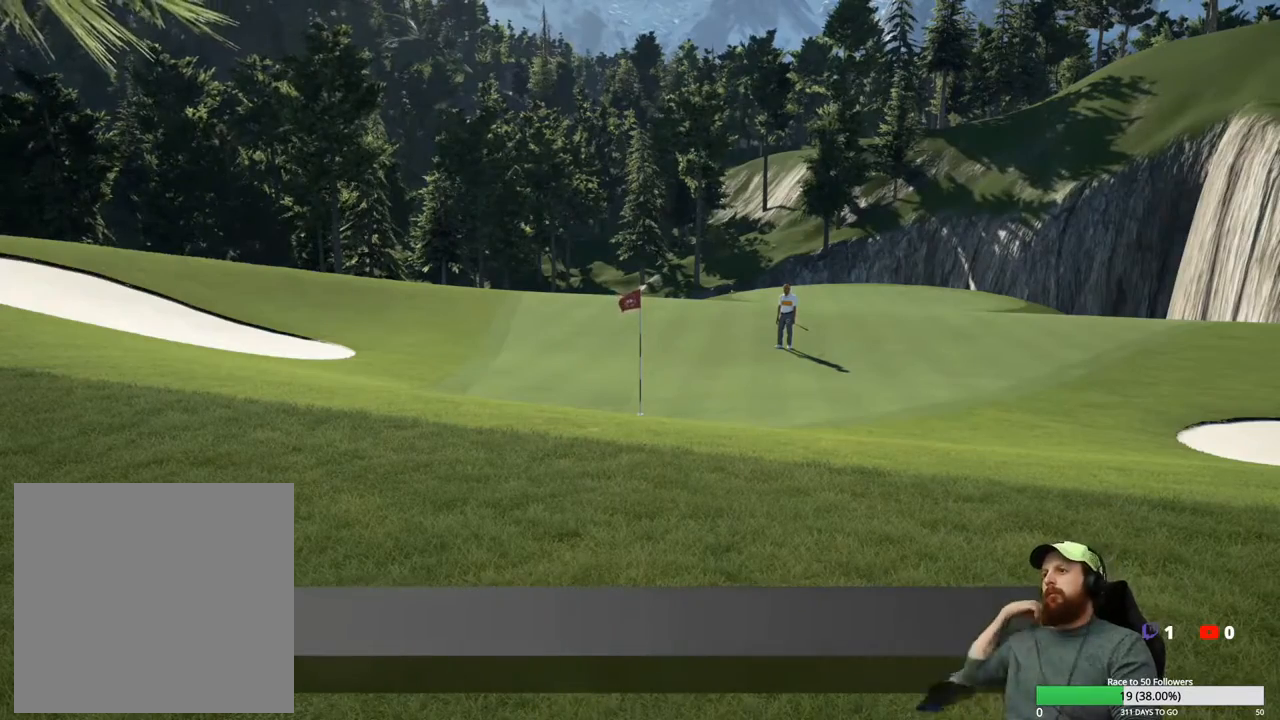
{"buttons": [], "left_stick": "center", "right_stick": "center", "events": []}
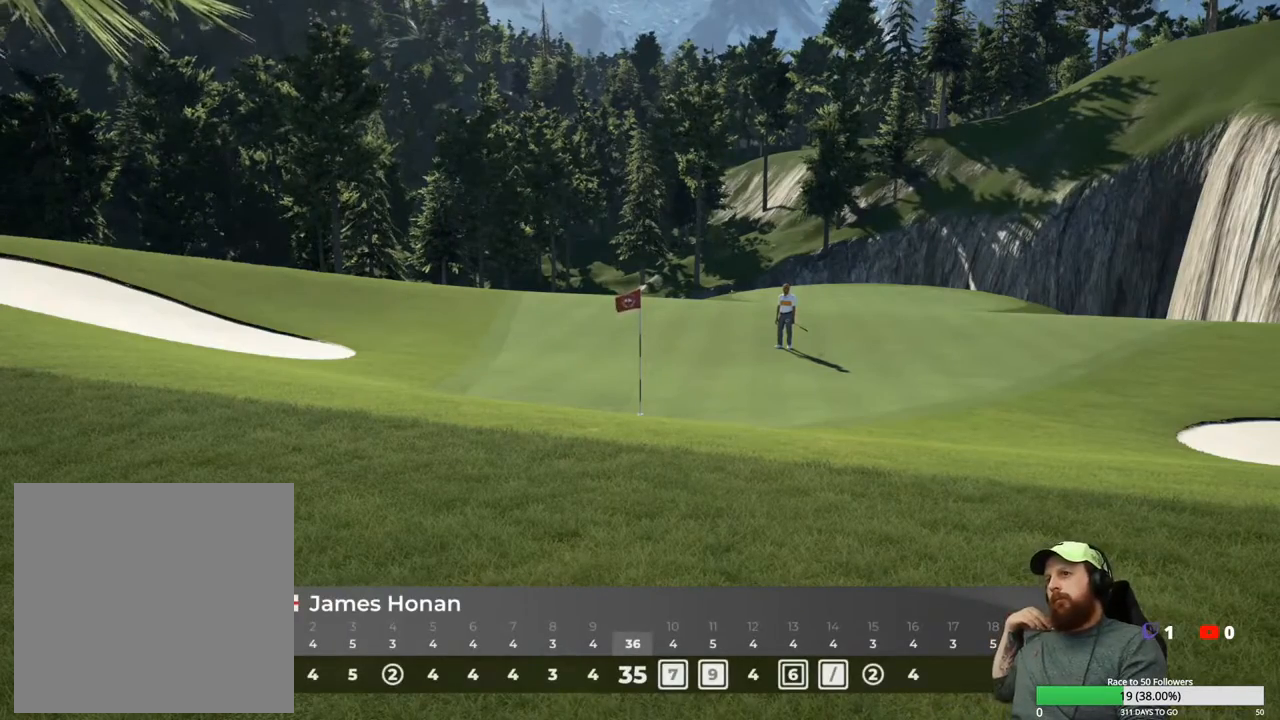
{"buttons": [], "left_stick": "center", "right_stick": "center", "events": [[167, "A", "down"], [283, "A", "up"]]}
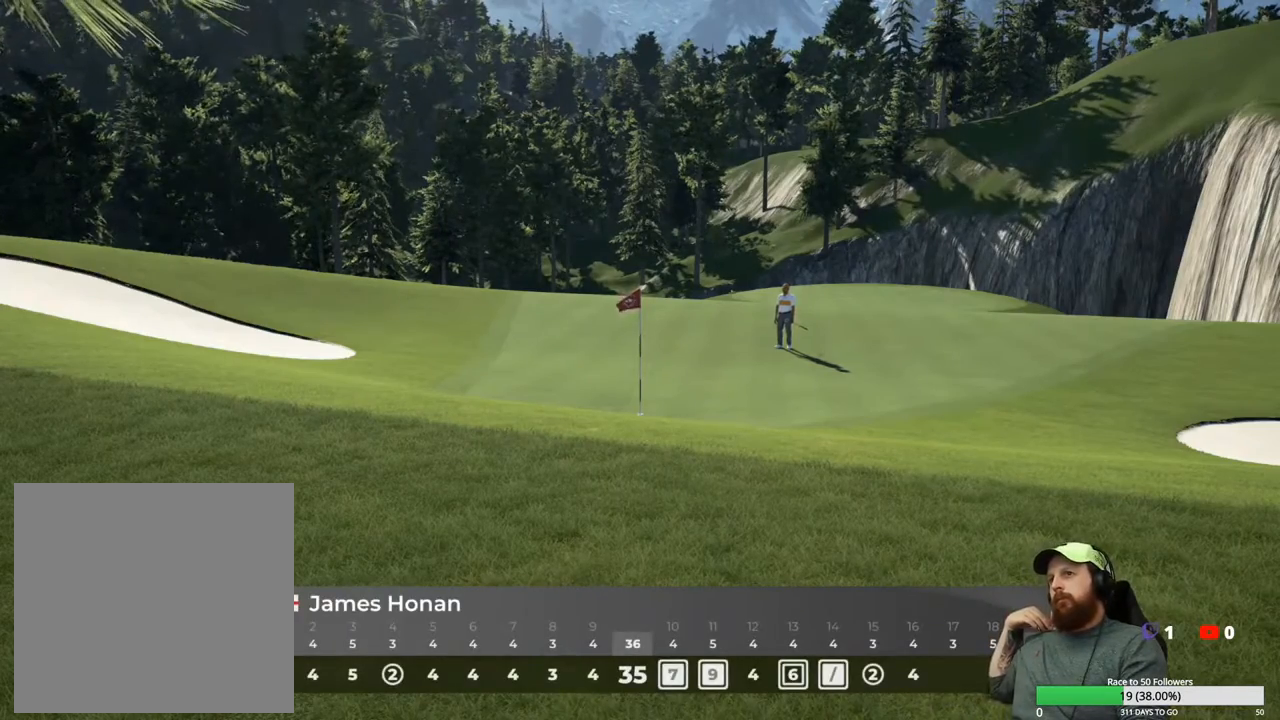
{"buttons": [], "left_stick": "center", "right_stick": "center", "events": []}
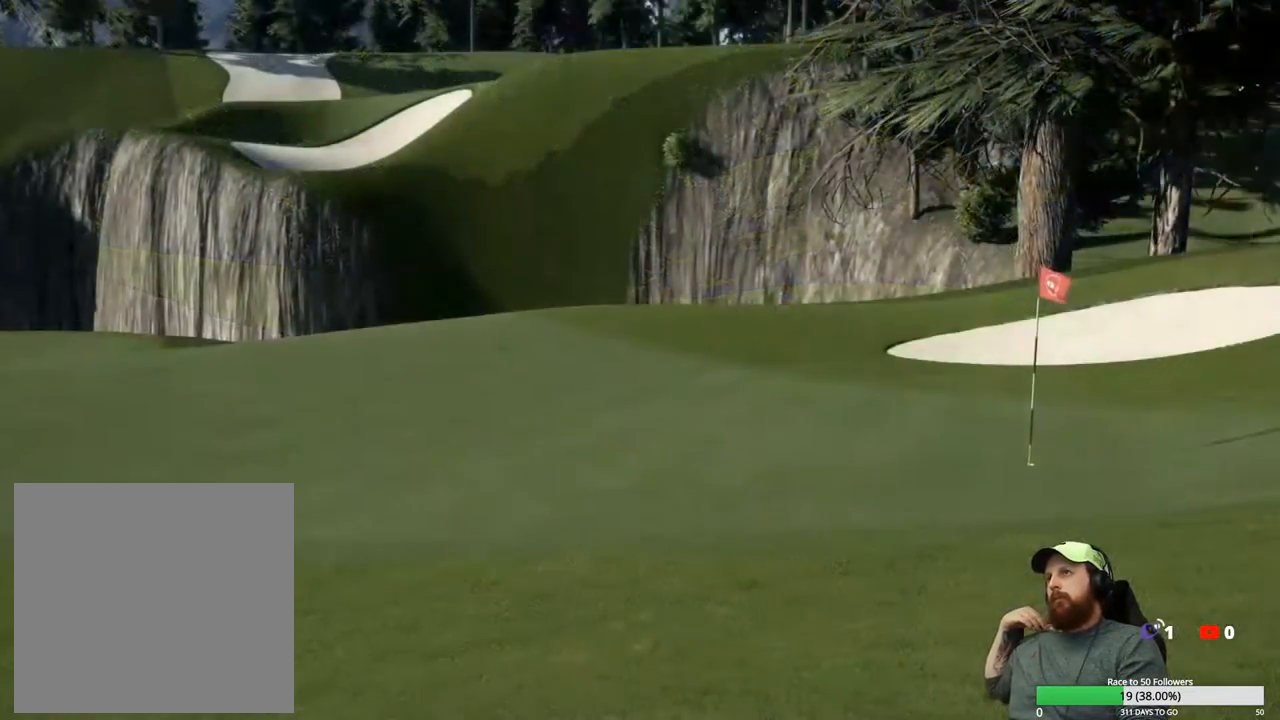
{"buttons": [], "left_stick": "center", "right_stick": "center", "events": [[283, "A", "down"], [417, "A", "up"]]}
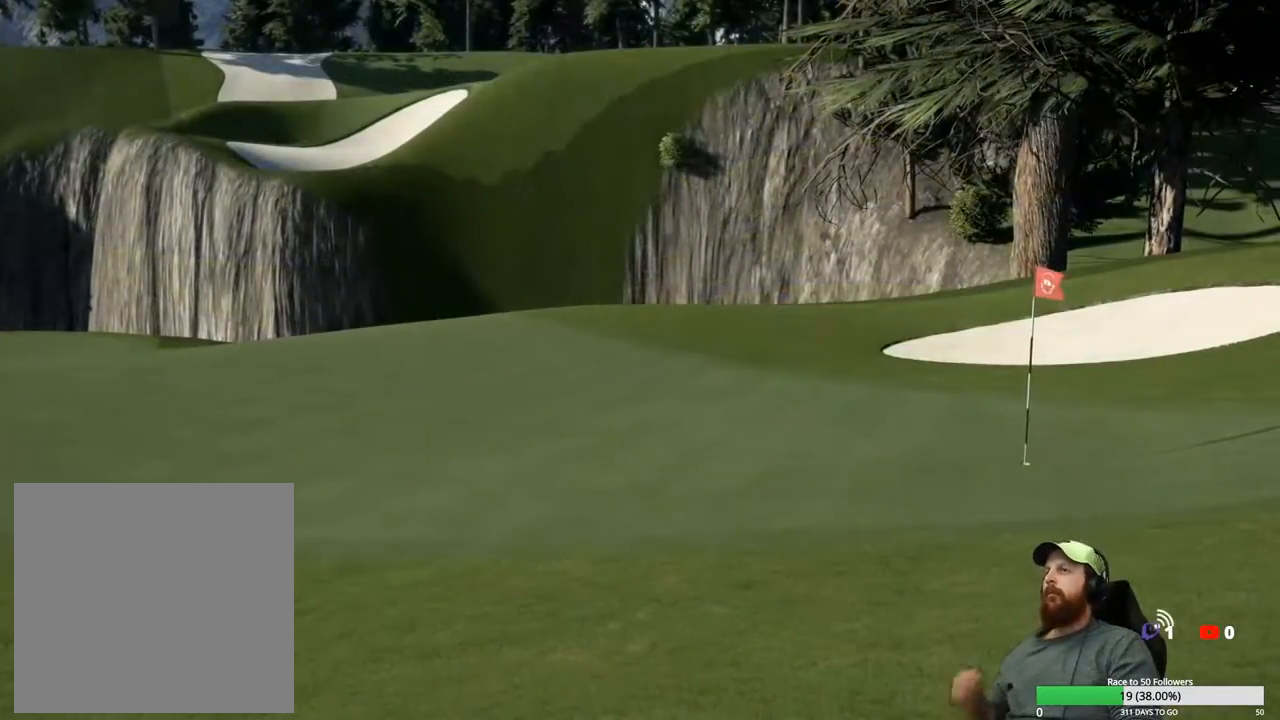
{"buttons": [], "left_stick": "center", "right_stick": "center", "events": []}
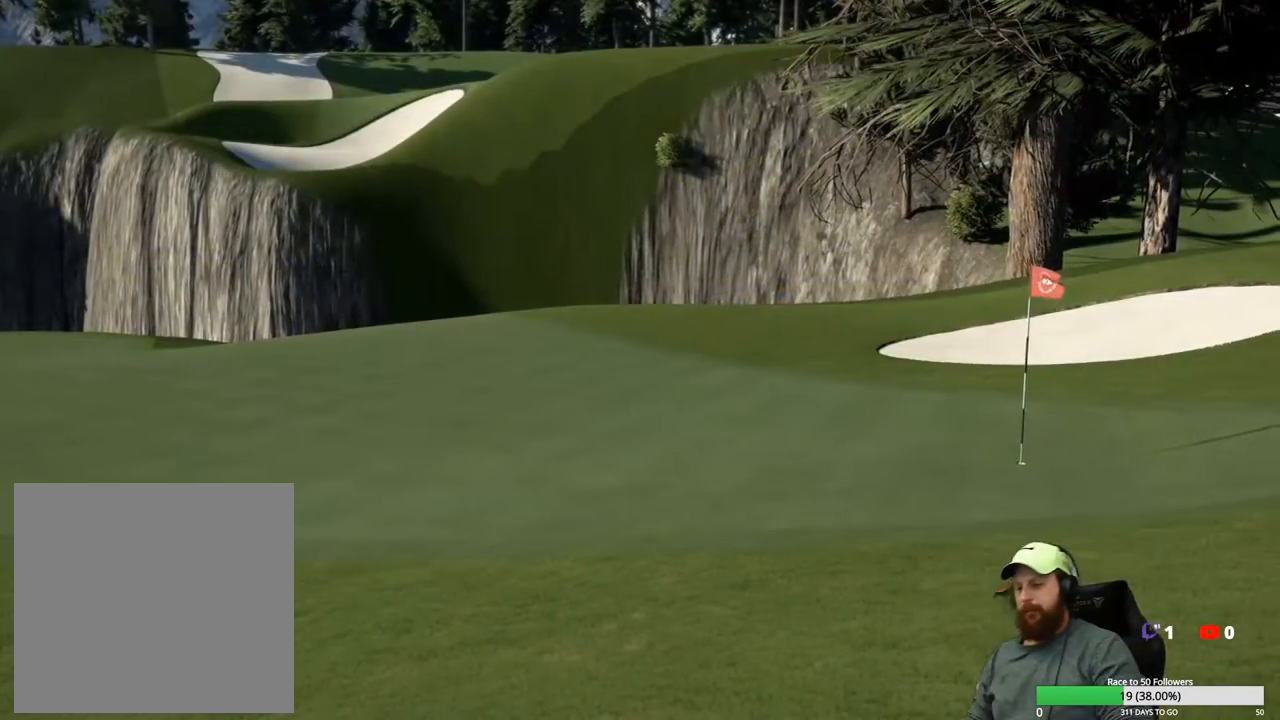
{"buttons": ["A"], "left_stick": "center", "right_stick": "center", "events": [[433, "A", "down"]]}
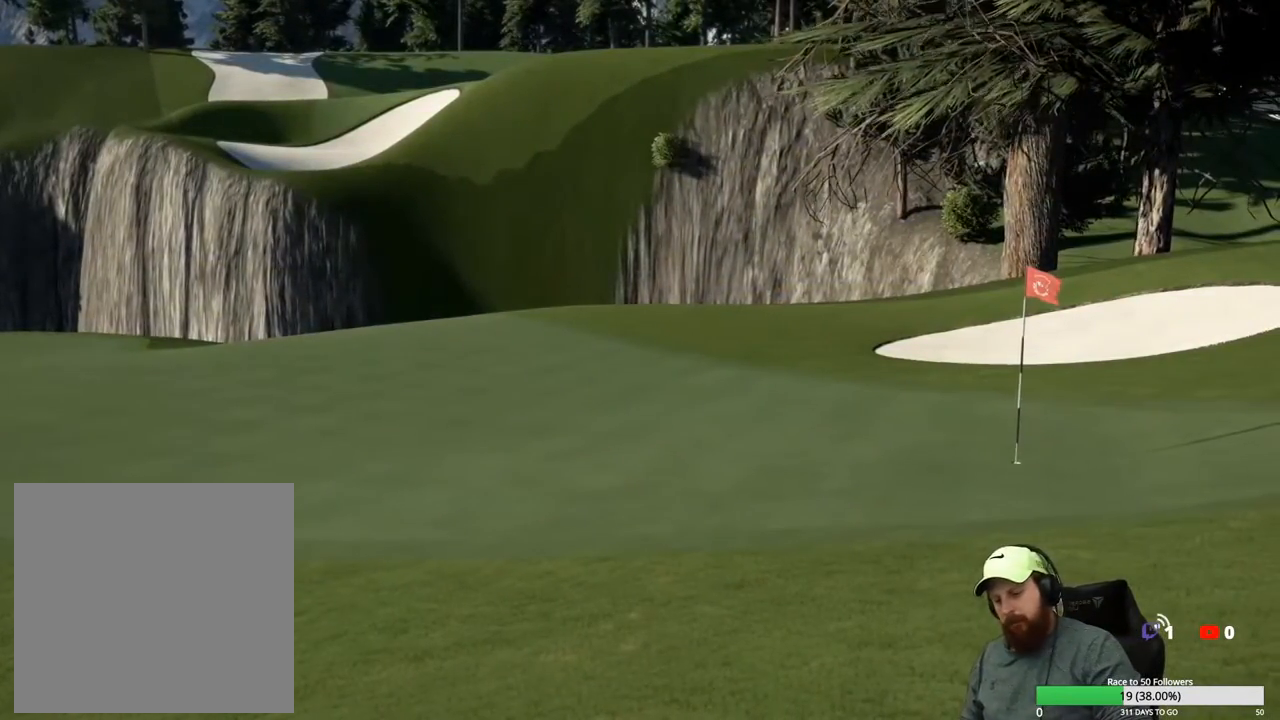
{"buttons": [], "left_stick": "center", "right_stick": "center", "events": [[67, "A", "up"]]}
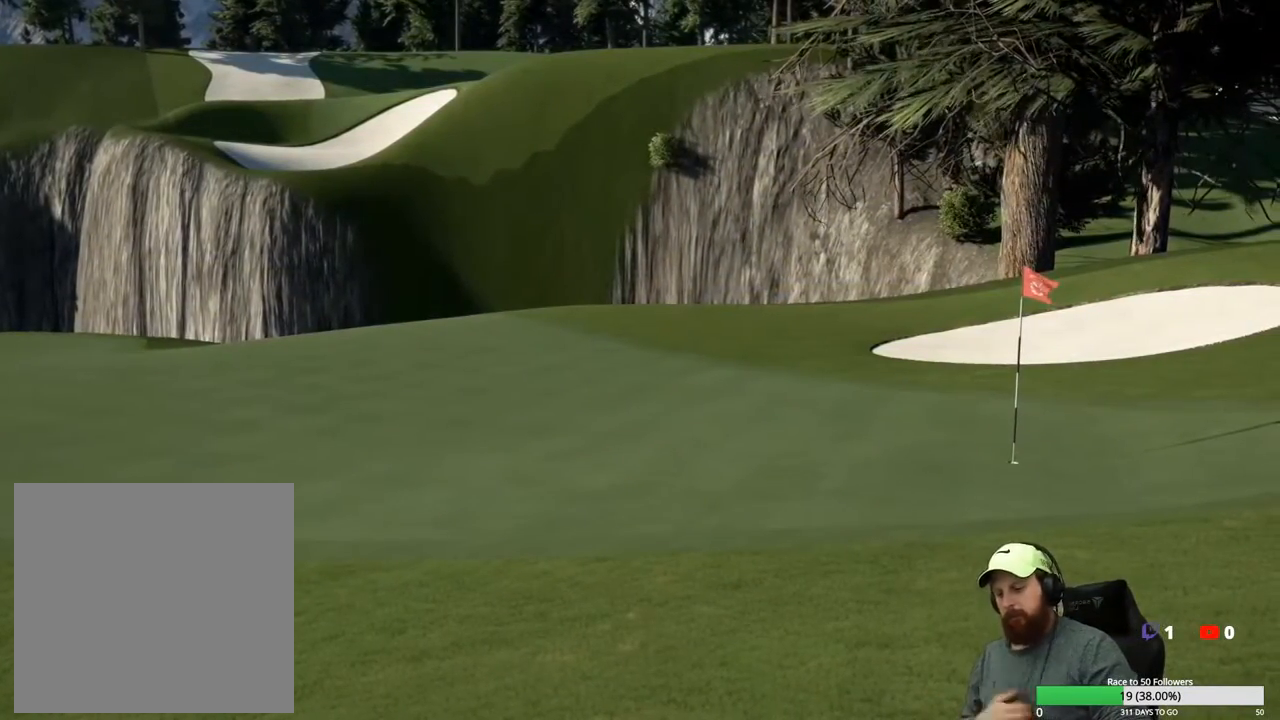
{"buttons": [], "left_stick": "center", "right_stick": "center", "events": []}
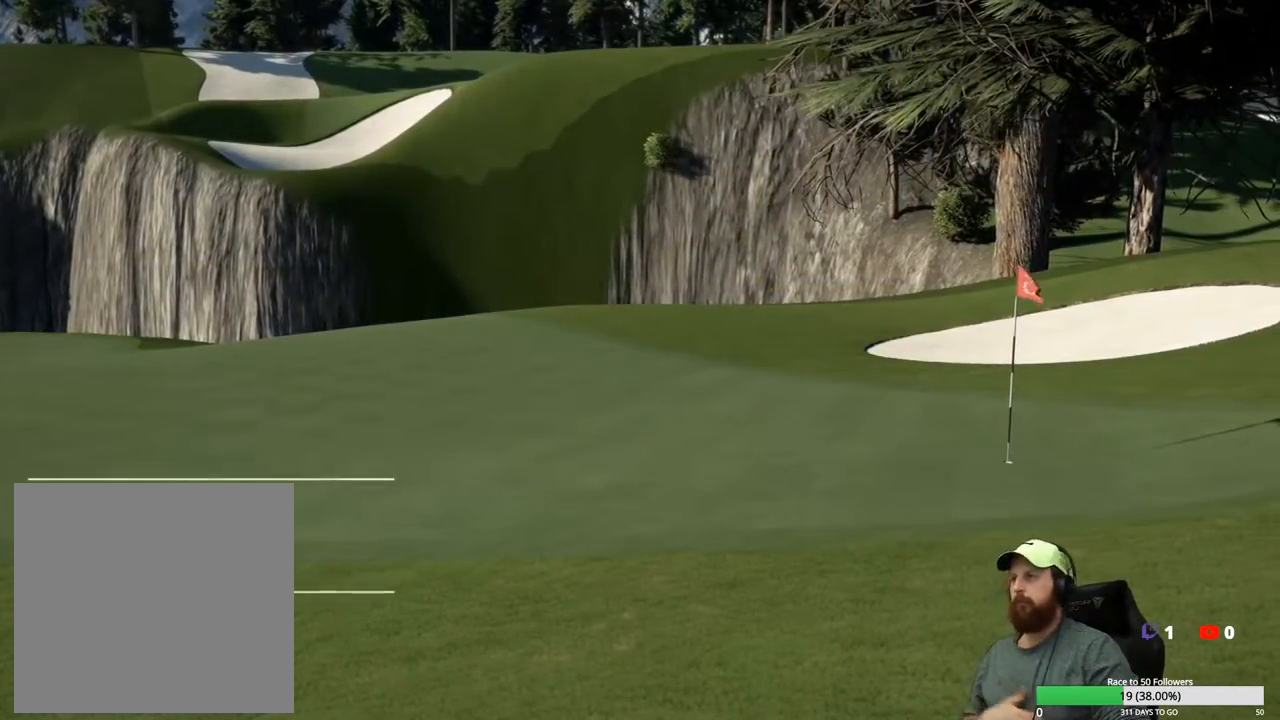
{"buttons": [], "left_stick": "center", "right_stick": "center", "events": [[183, "A", "down"], [300, "A", "up"]]}
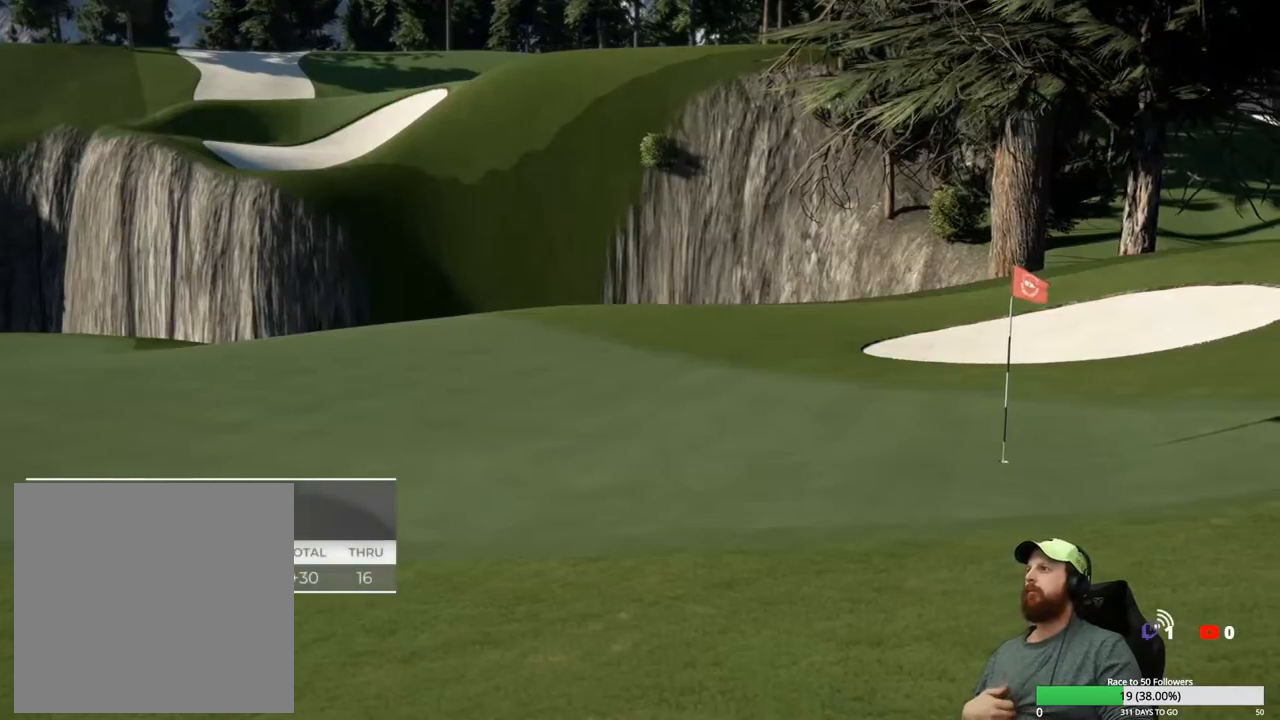
{"buttons": ["A"], "left_stick": "center", "right_stick": "center", "events": [[383, "A", "down"]]}
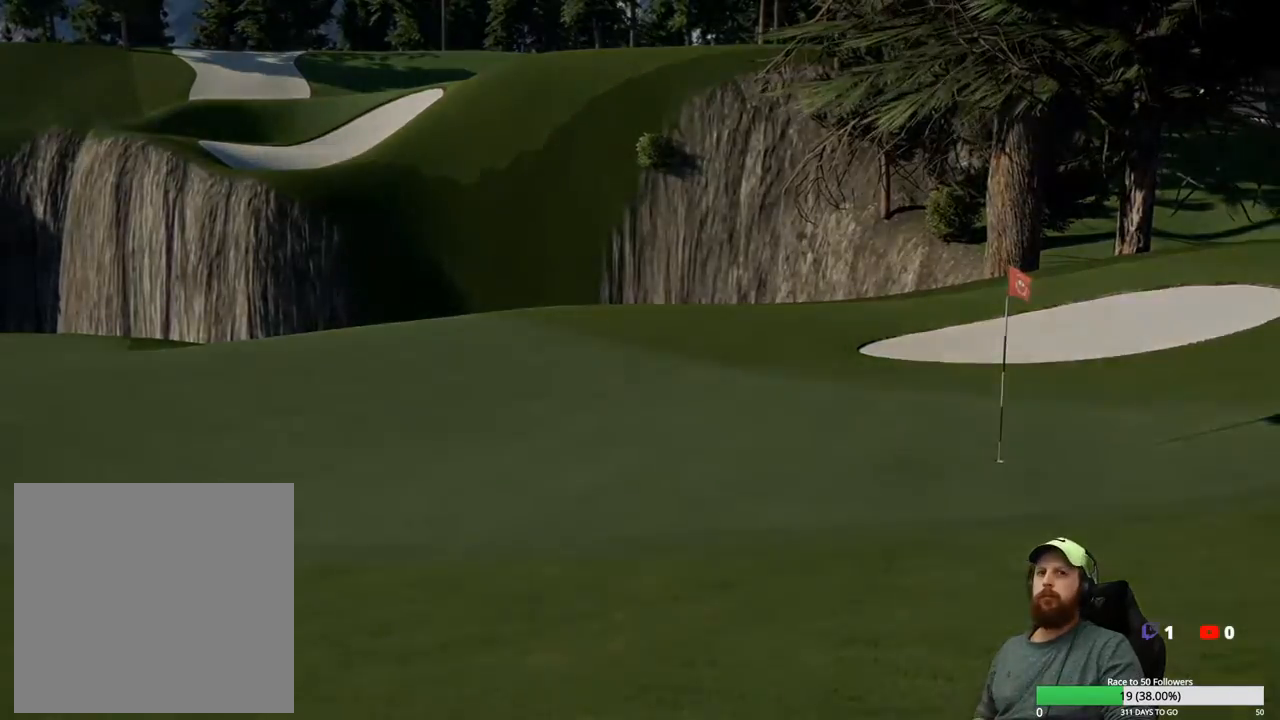
{"buttons": [], "left_stick": "center", "right_stick": "center", "events": [[17, "A", "up"]]}
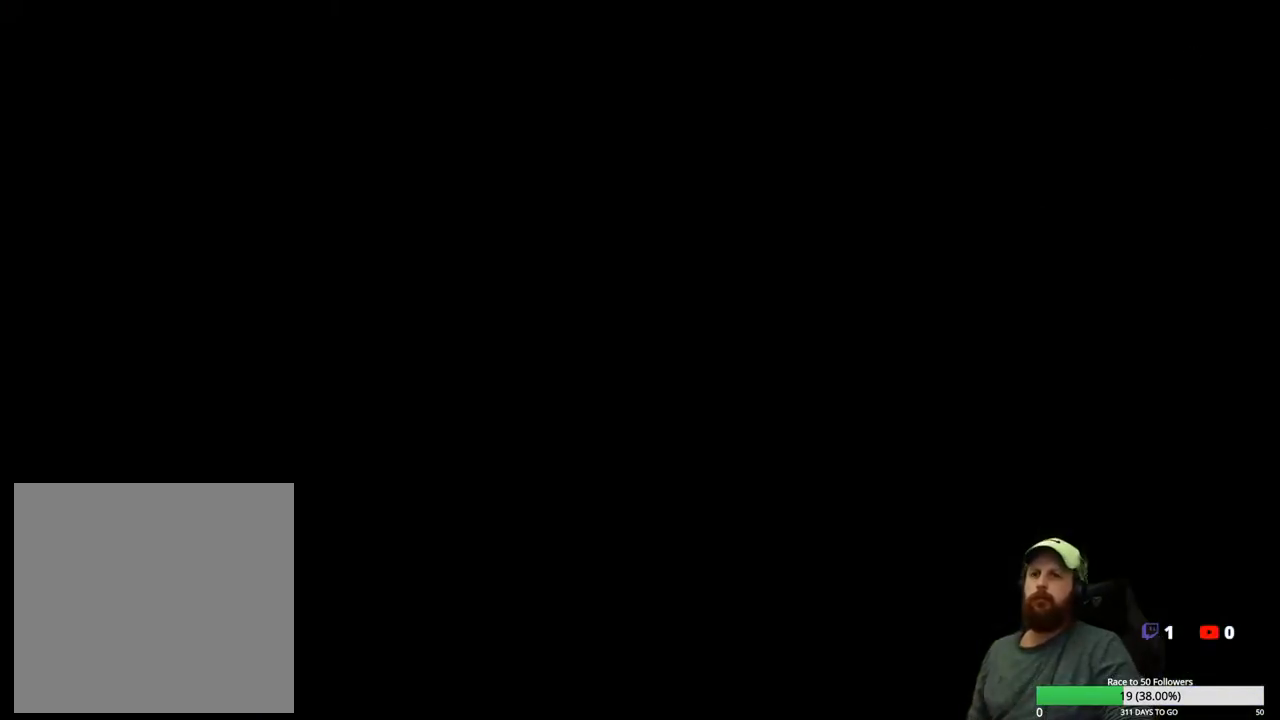
{"buttons": [], "left_stick": "center", "right_stick": "center", "events": [[33, "A", "down"], [117, "A", "up"], [233, "A", "down"], [350, "A", "up"]]}
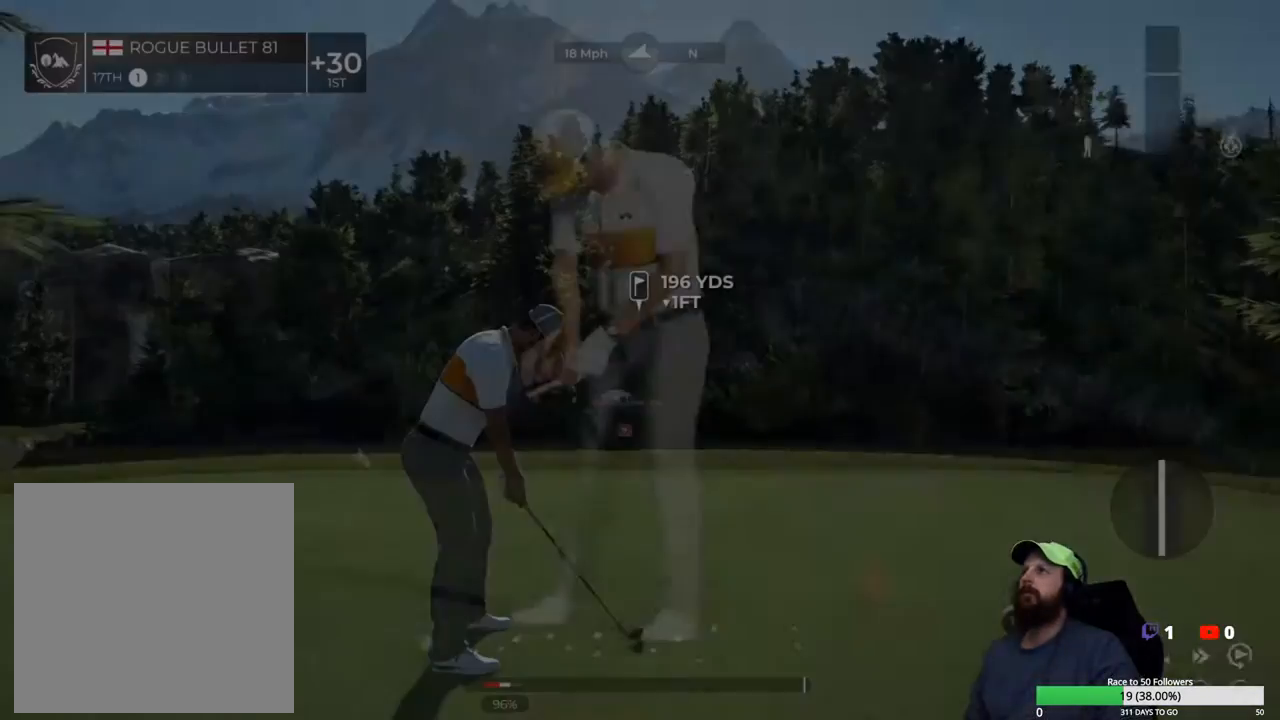
{"buttons": [], "left_stick": "center", "right_stick": "center", "events": [[83, "A", "down"], [183, "A", "up"], [383, "Y", "down"], [483, "Y", "up"]]}
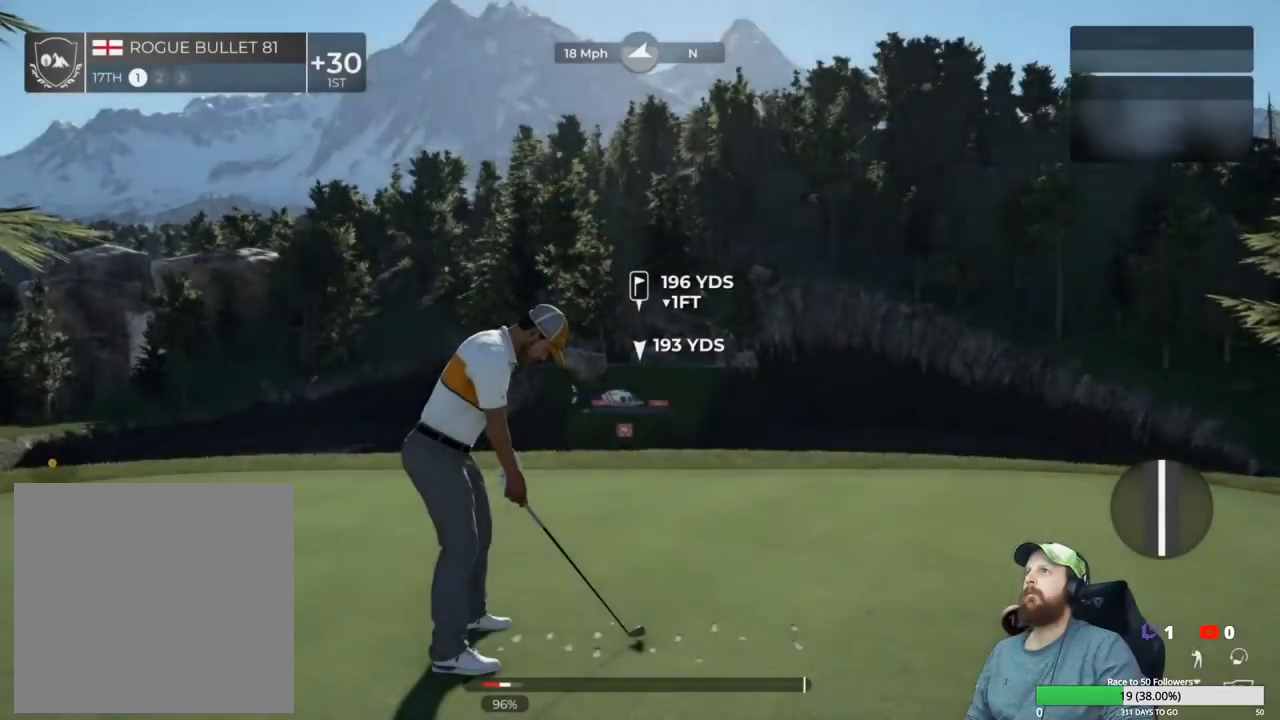
{"buttons": [], "left_stick": "center", "right_stick": "center", "events": []}
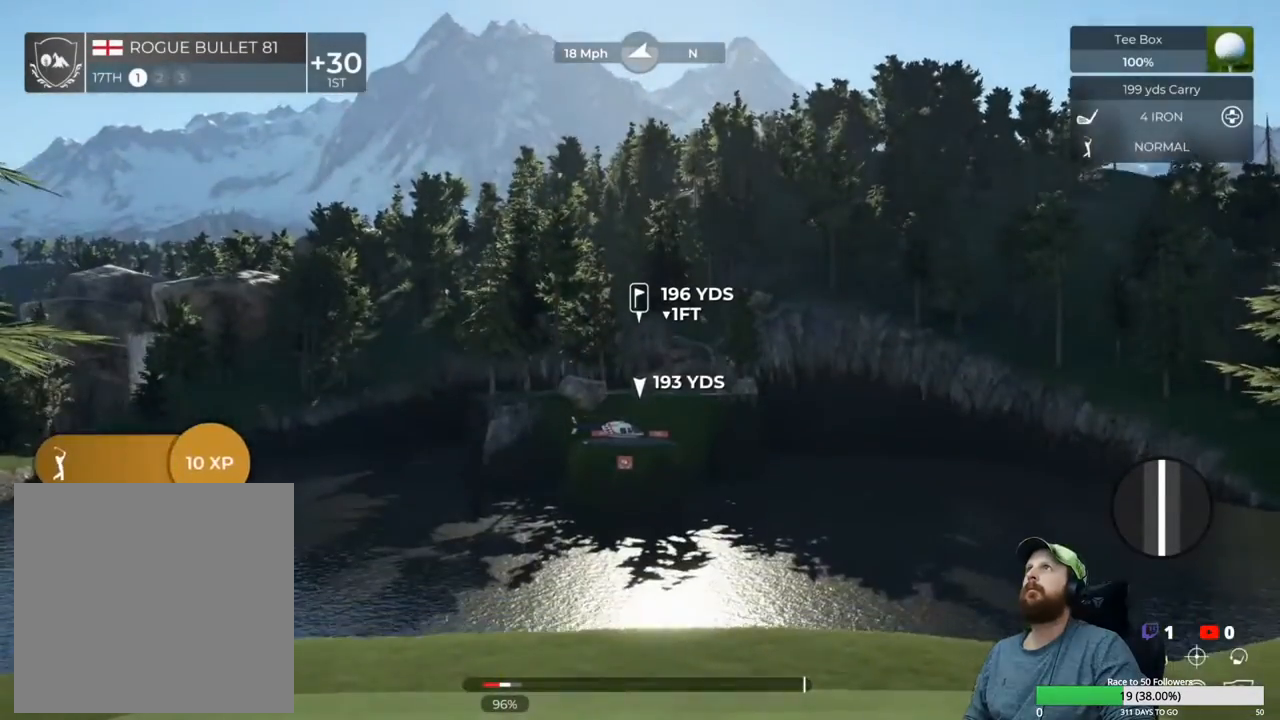
{"buttons": [], "left_stick": "center", "right_stick": "center", "events": []}
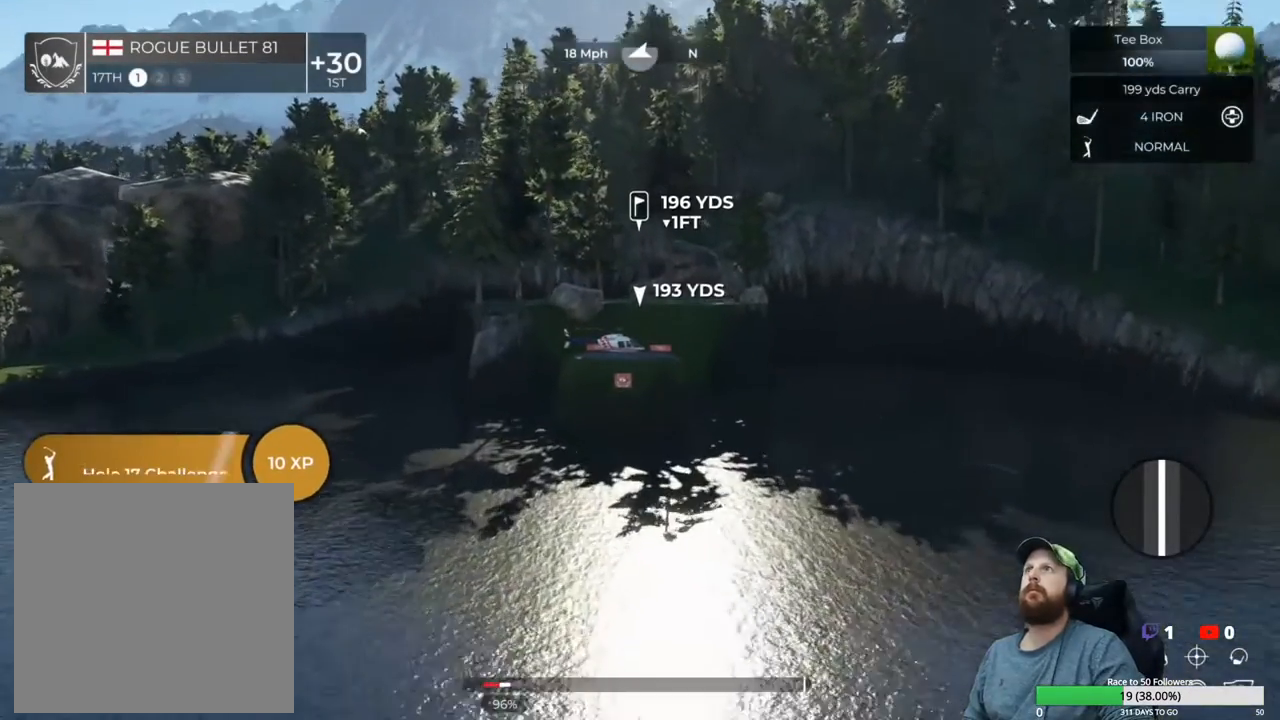
{"buttons": [], "left_stick": "center", "right_stick": "up-right", "events": [[83, "right_stick", "up-right"]]}
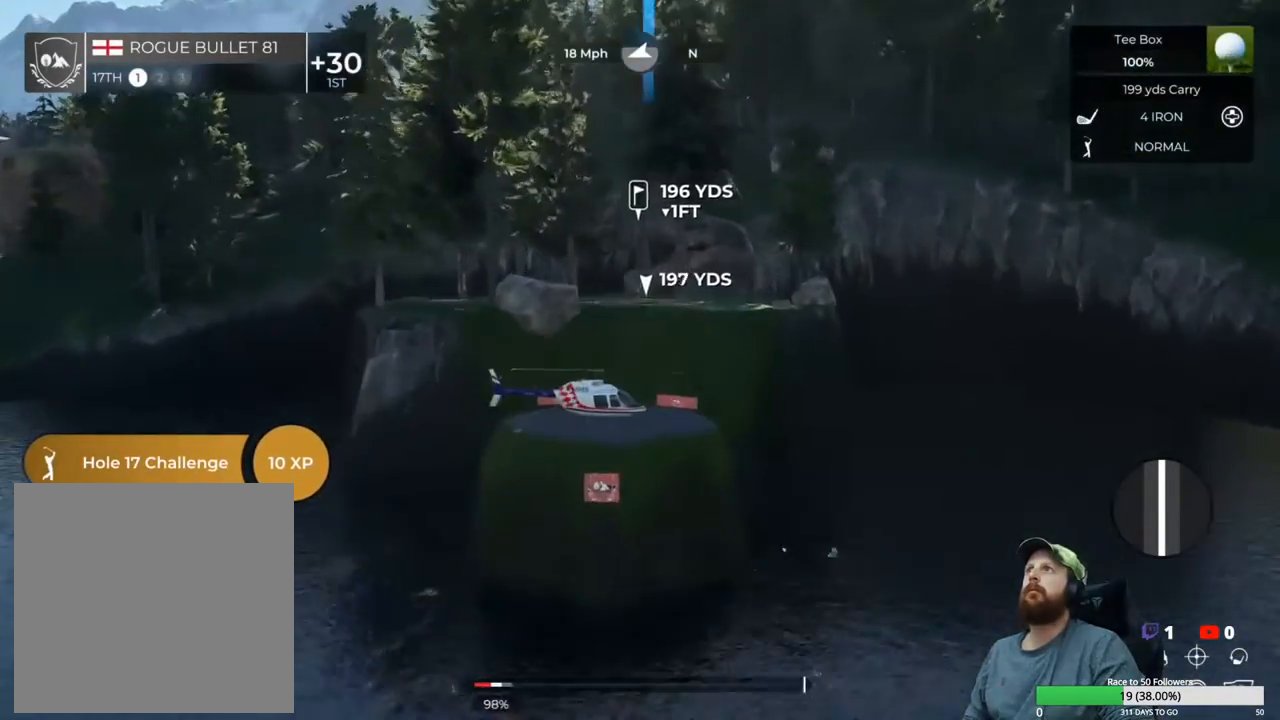
{"buttons": [], "left_stick": "center", "right_stick": "up-right", "events": []}
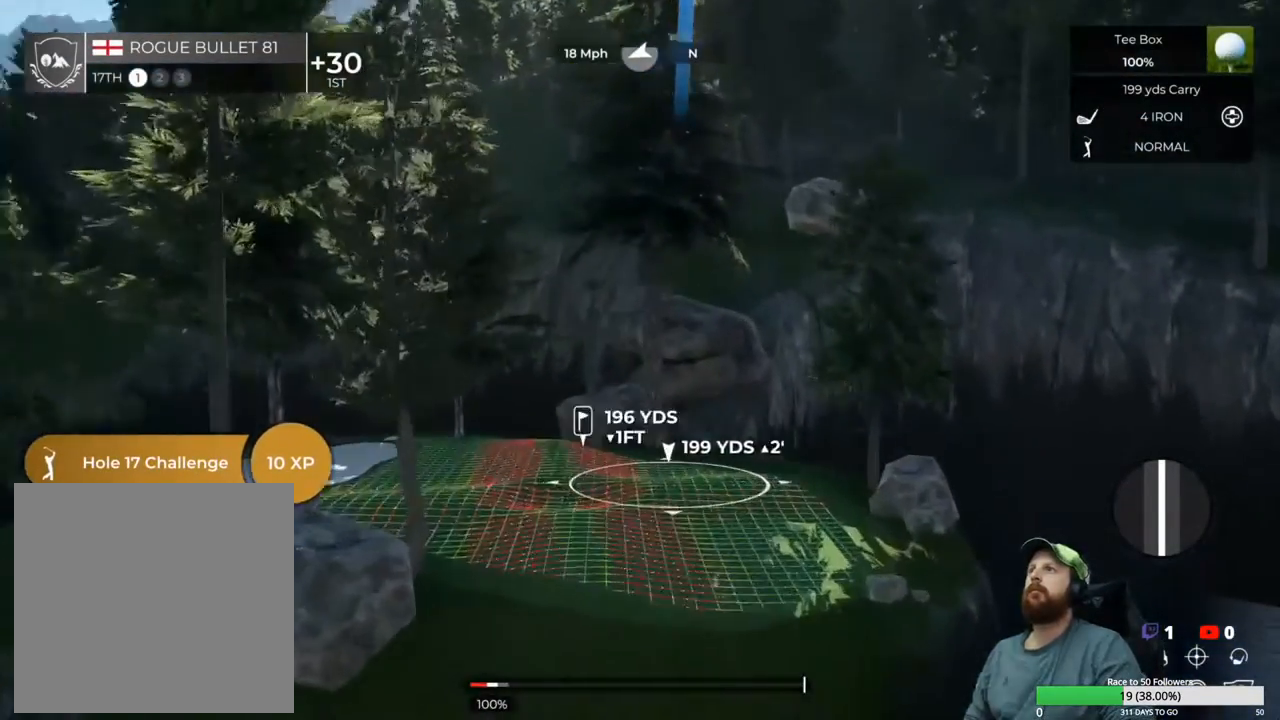
{"buttons": [], "left_stick": "center", "right_stick": "center", "events": [[467, "right_stick", "center"]]}
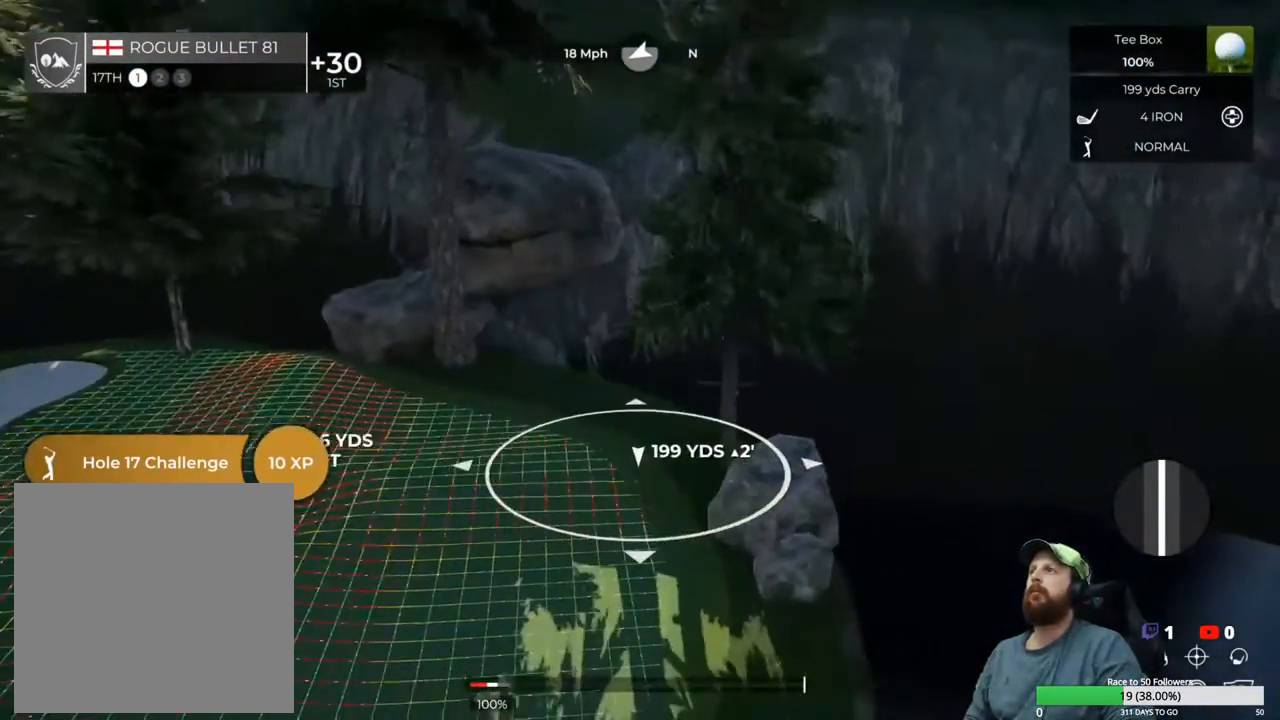
{"buttons": [], "left_stick": "center", "right_stick": "center", "events": []}
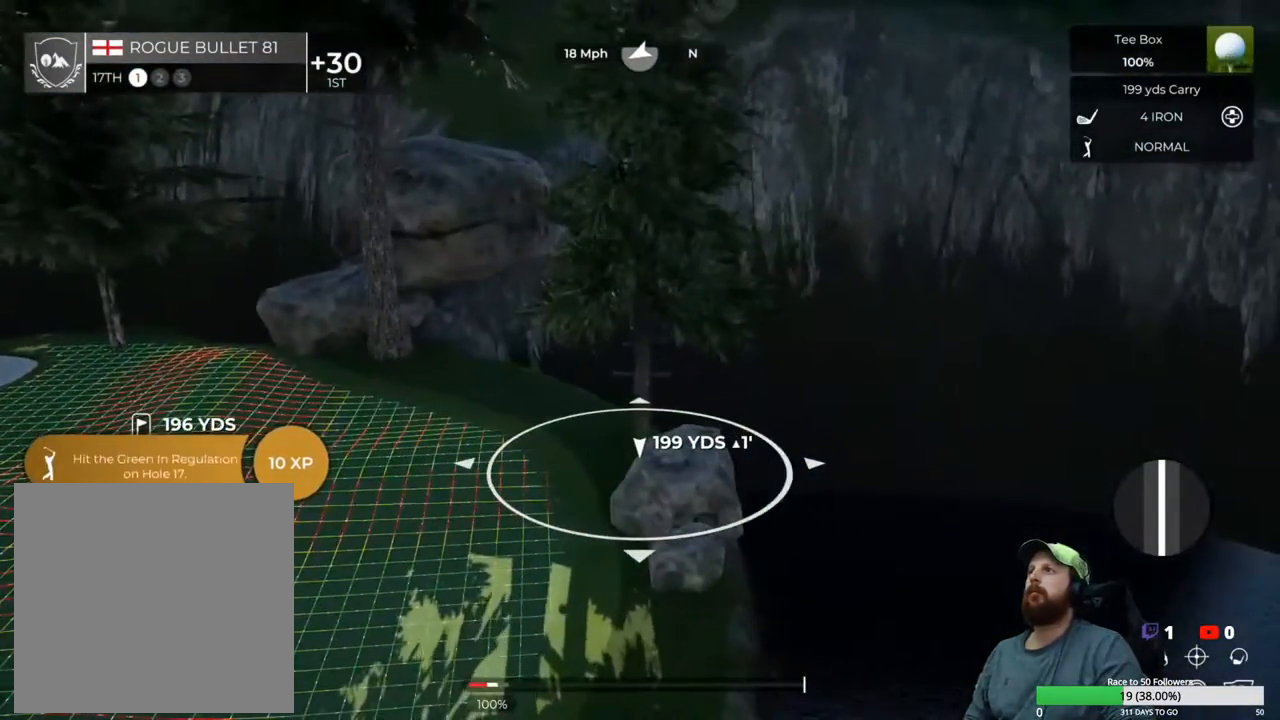
{"buttons": [], "left_stick": "center", "right_stick": "center", "events": [[33, "right_stick", "up-right"], [217, "right_stick", "center"]]}
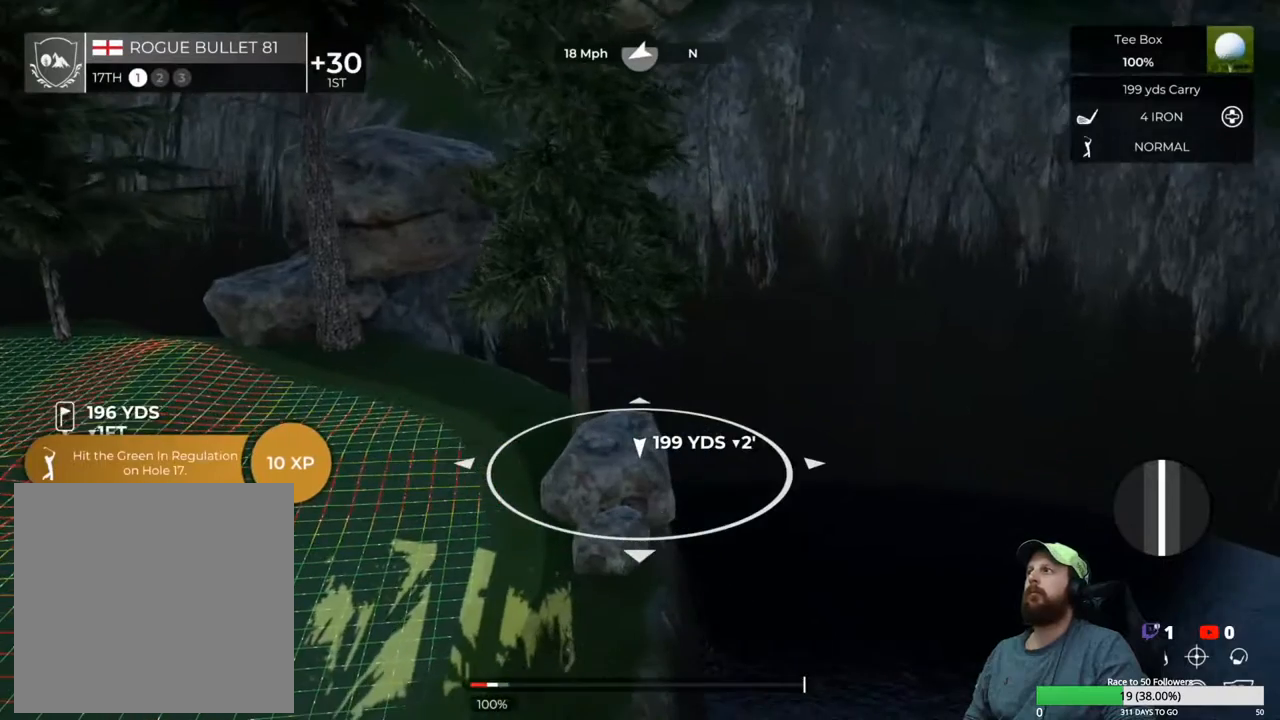
{"buttons": [], "left_stick": "center", "right_stick": "center", "events": [[267, "Y", "down"], [383, "Y", "up"]]}
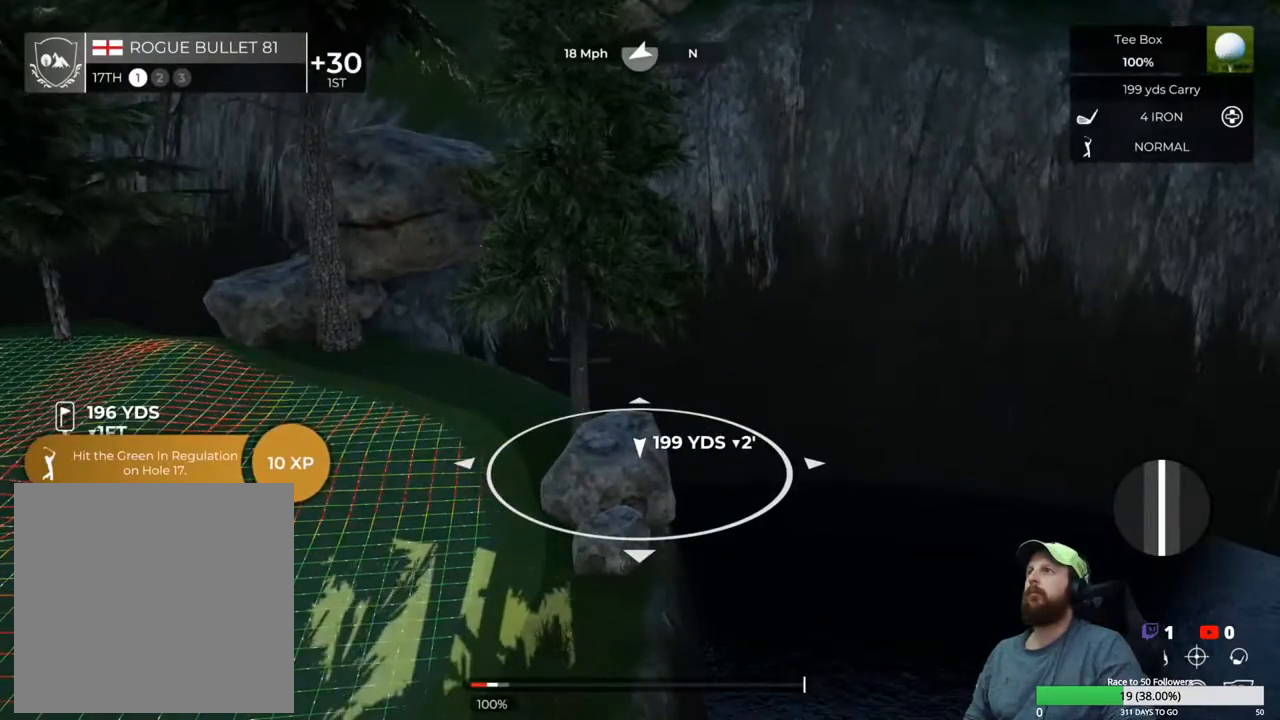
{"buttons": [], "left_stick": "down", "right_stick": "center", "events": [[200, "left_stick", "down"]]}
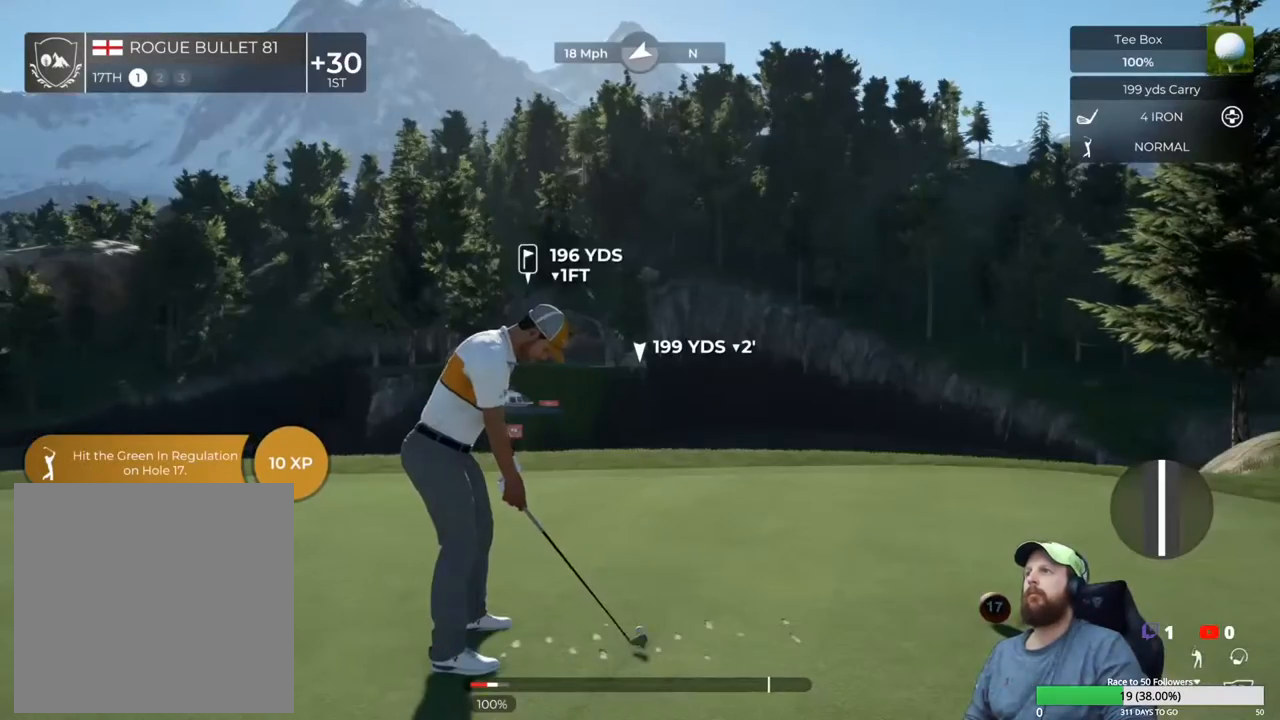
{"buttons": [], "left_stick": "down", "right_stick": "center", "events": []}
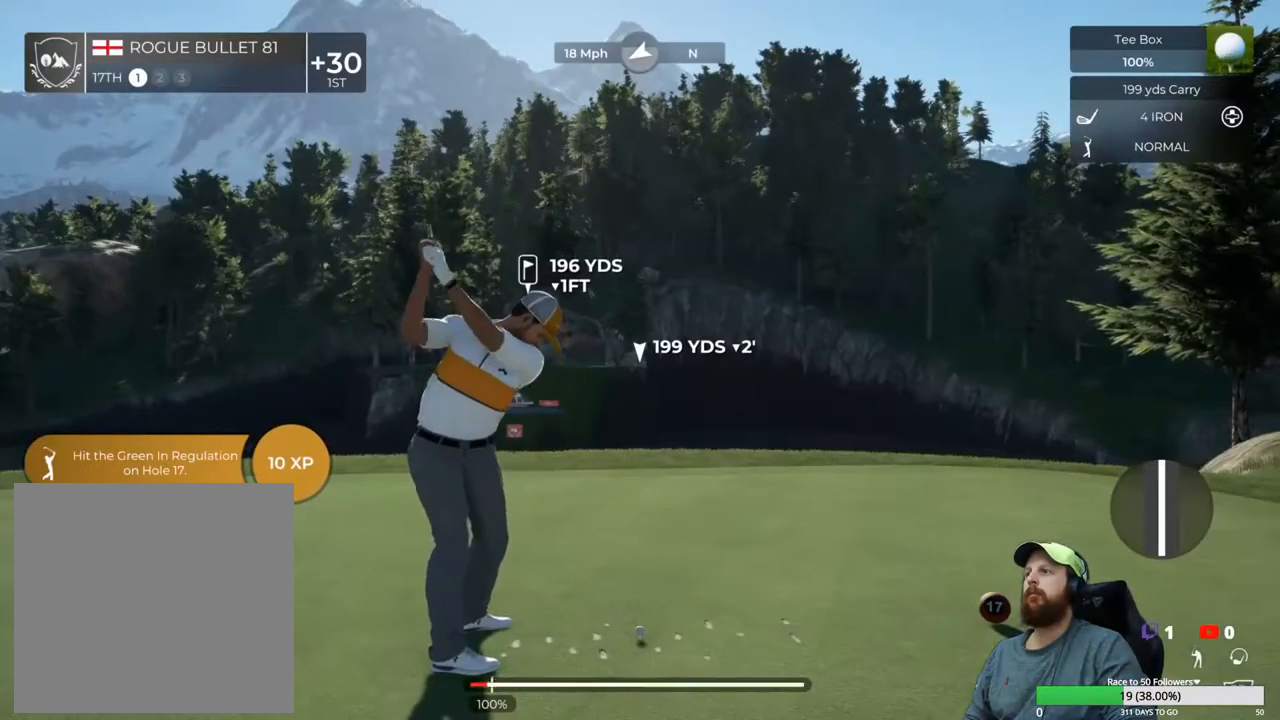
{"buttons": [], "left_stick": "center", "right_stick": "center", "events": [[33, "left_stick", "up"], [100, "left_stick", "center"]]}
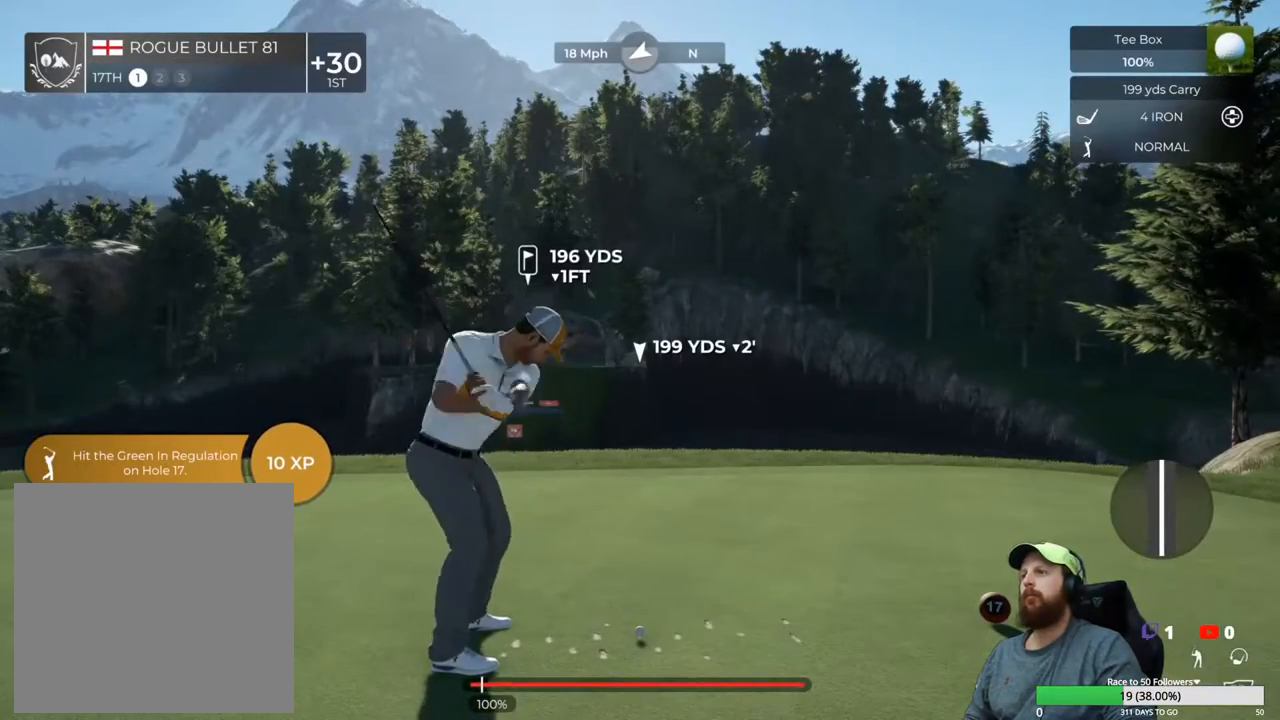
{"buttons": [], "left_stick": "center", "right_stick": "center", "events": []}